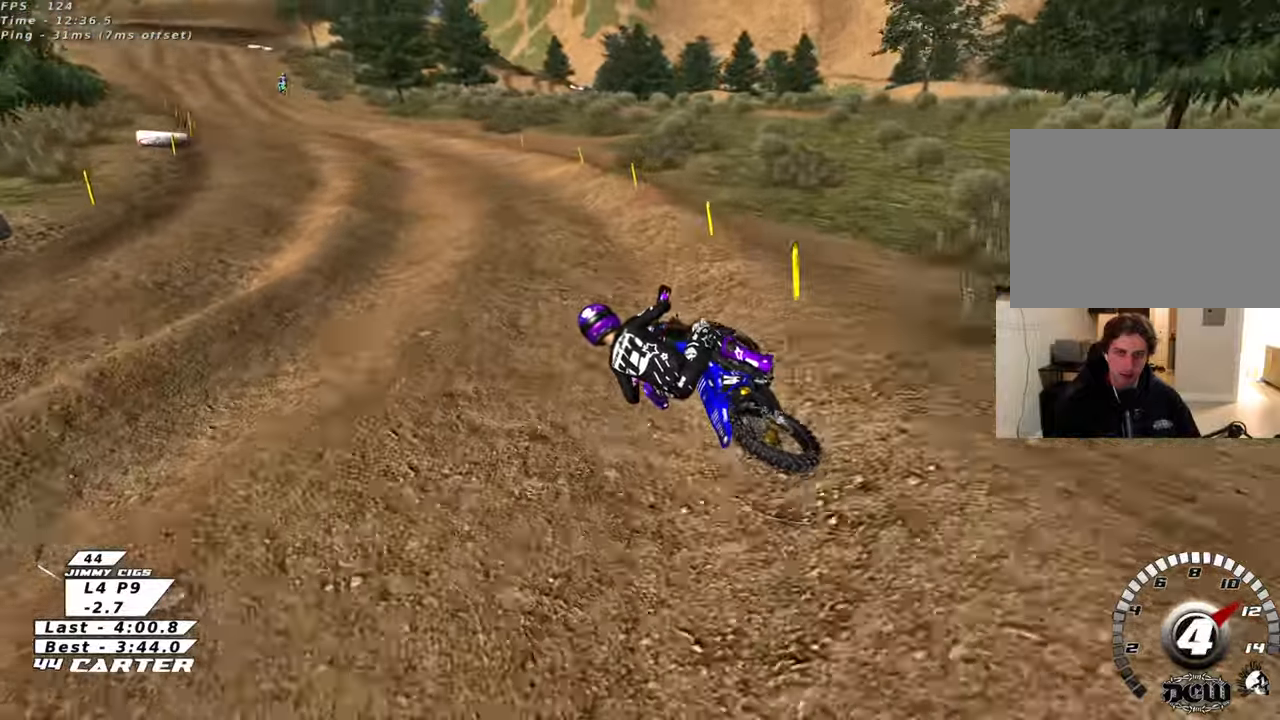
Gameplay with a controller (Xbox layout); each line is a JSON object with the inputs held at the frame after it. "events" lists button and stick changes between this image and that frame as [ms after this image, input, new state], when the widget could be followed in between.
{"buttons": ["R2"], "left_stick": "center", "right_stick": "center", "events": []}
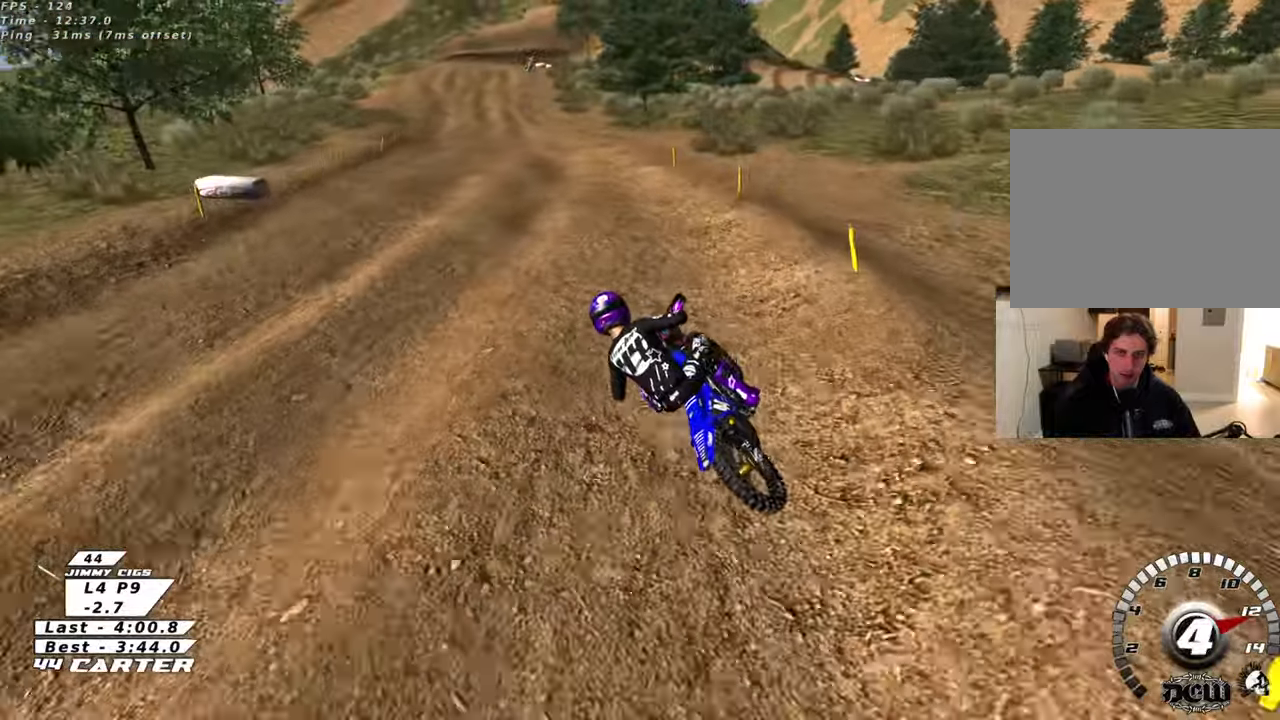
{"buttons": ["R2"], "left_stick": "center", "right_stick": "center", "events": []}
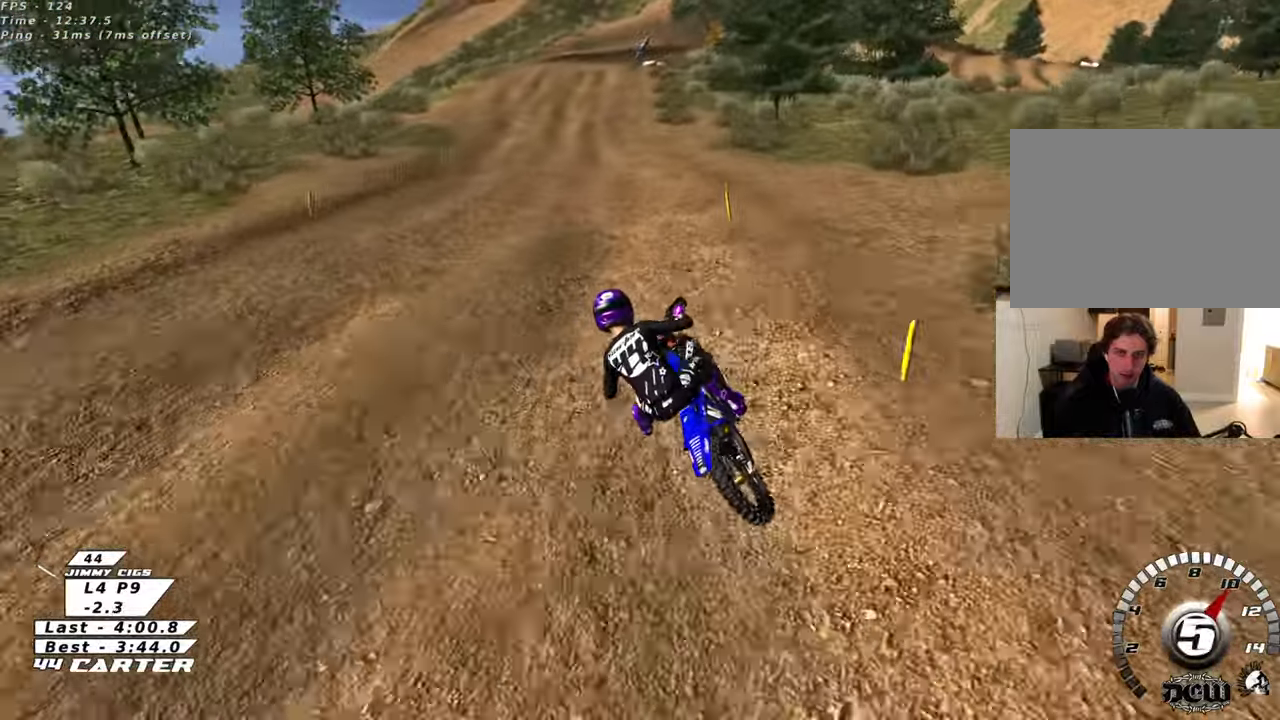
{"buttons": ["X", "R2"], "left_stick": "up-right", "right_stick": "center", "events": [[417, "left_stick", "up-right"], [467, "X", "down"]]}
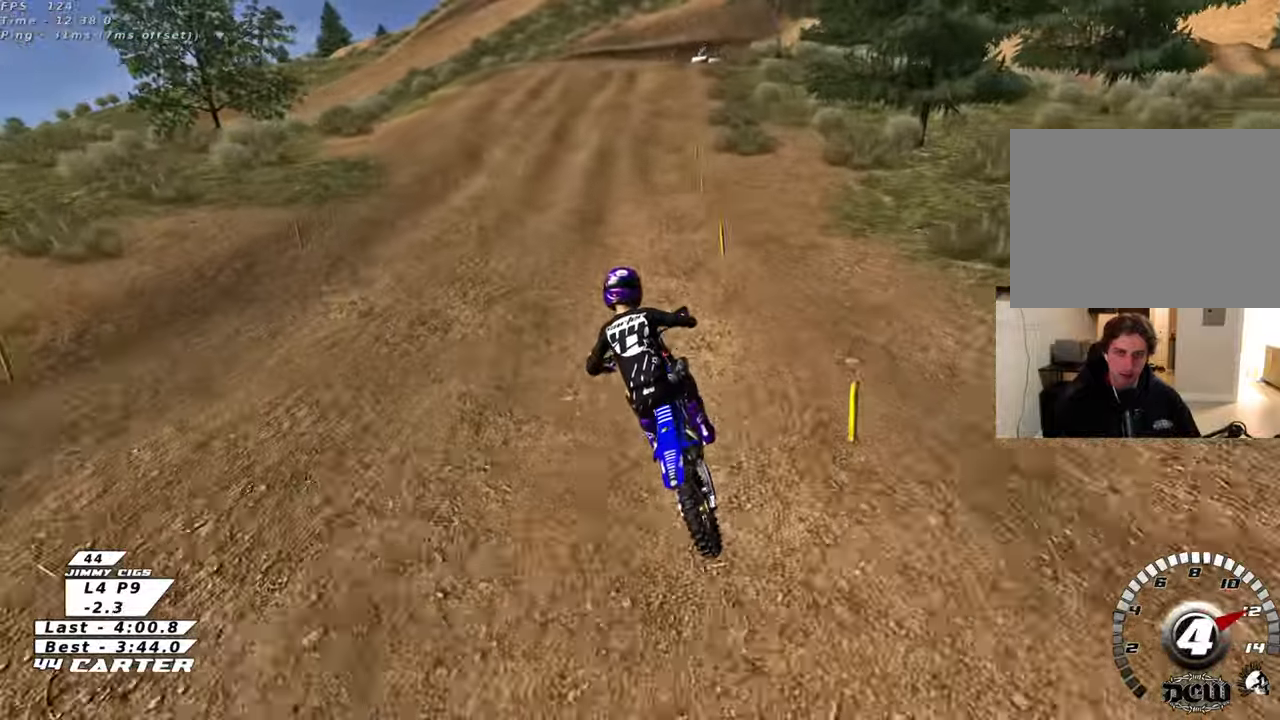
{"buttons": ["R2"], "left_stick": "up-right", "right_stick": "center", "events": [[83, "X", "up"], [367, "A", "down"], [483, "A", "up"]]}
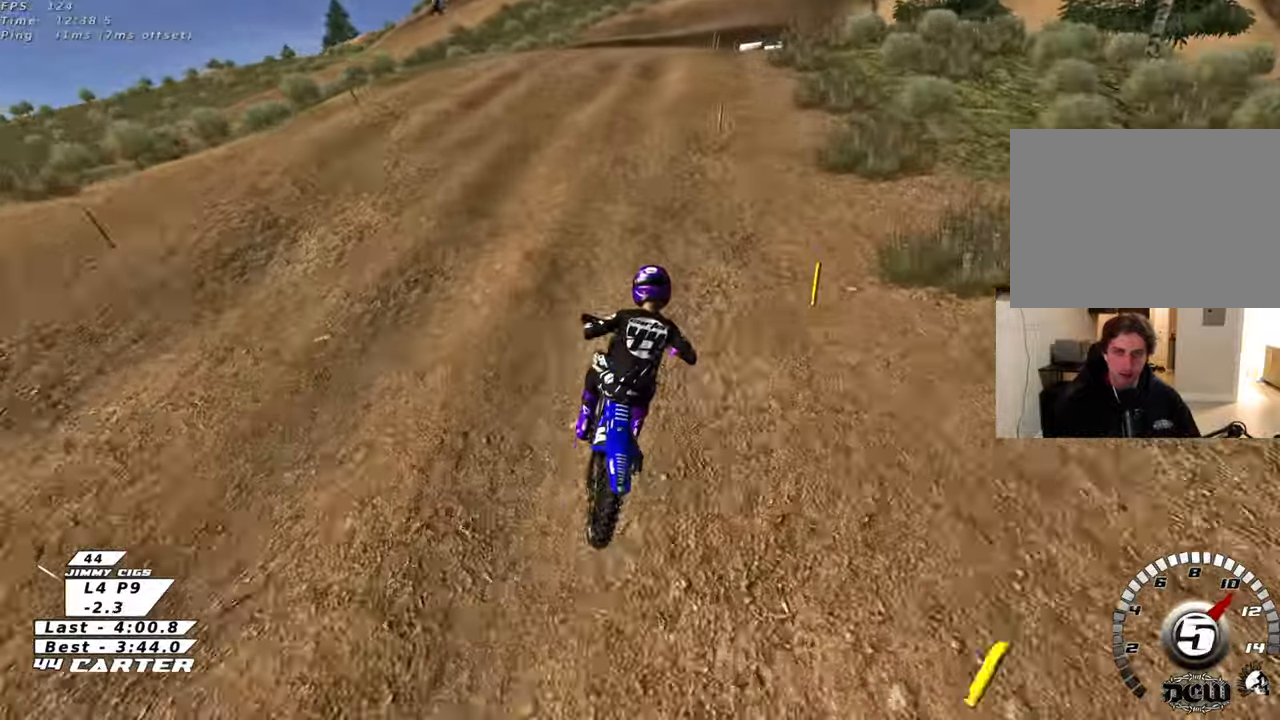
{"buttons": [], "left_stick": "center", "right_stick": "center", "events": [[267, "X", "down"], [267, "left_stick", "center"], [317, "R2", "up"], [333, "X", "up"]]}
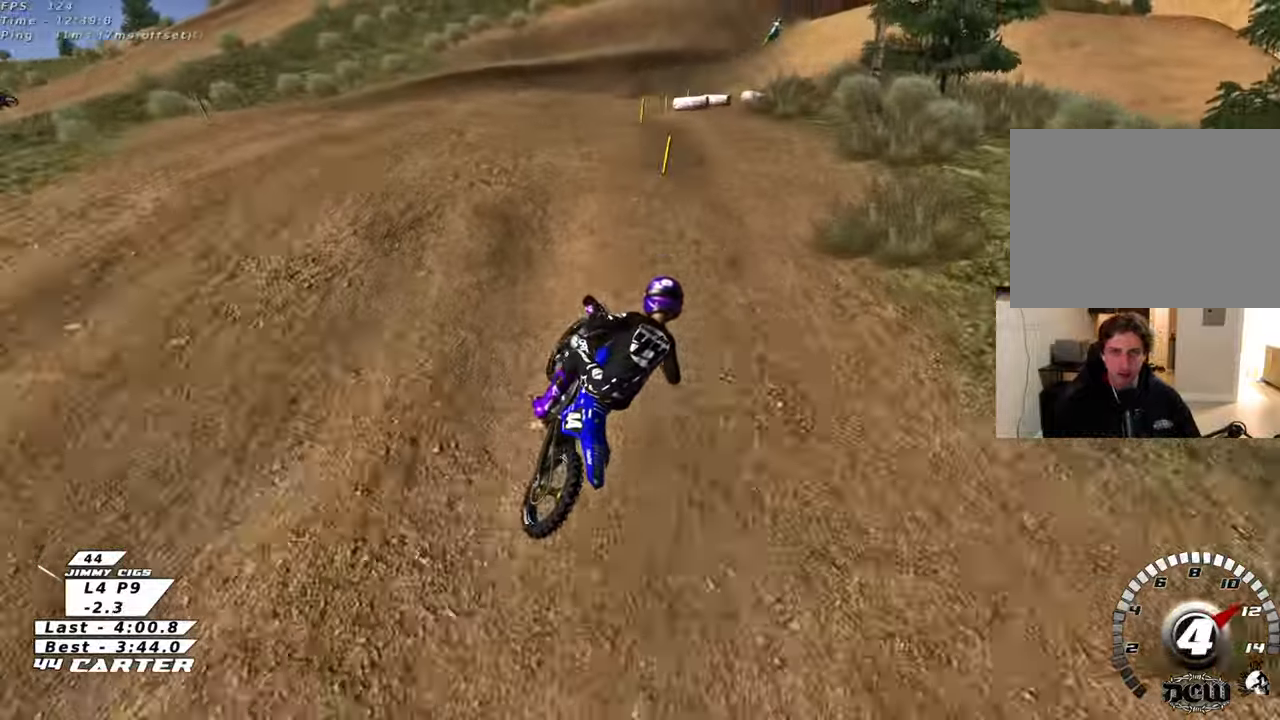
{"buttons": ["R2"], "left_stick": "down-right", "right_stick": "center", "events": [[83, "R2", "down"], [167, "left_stick", "down"], [433, "left_stick", "down-right"]]}
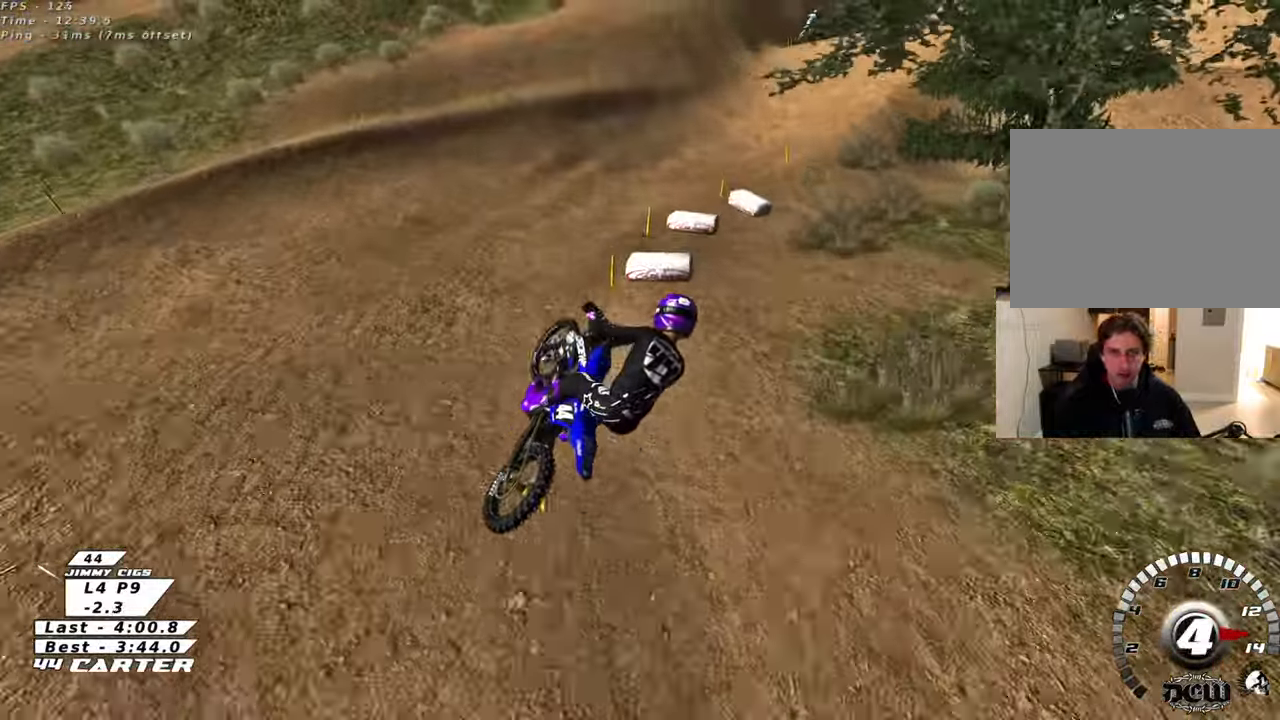
{"buttons": ["R2"], "left_stick": "center", "right_stick": "center", "events": [[33, "X", "down"], [100, "left_stick", "down-left"], [133, "X", "up"], [433, "left_stick", "center"]]}
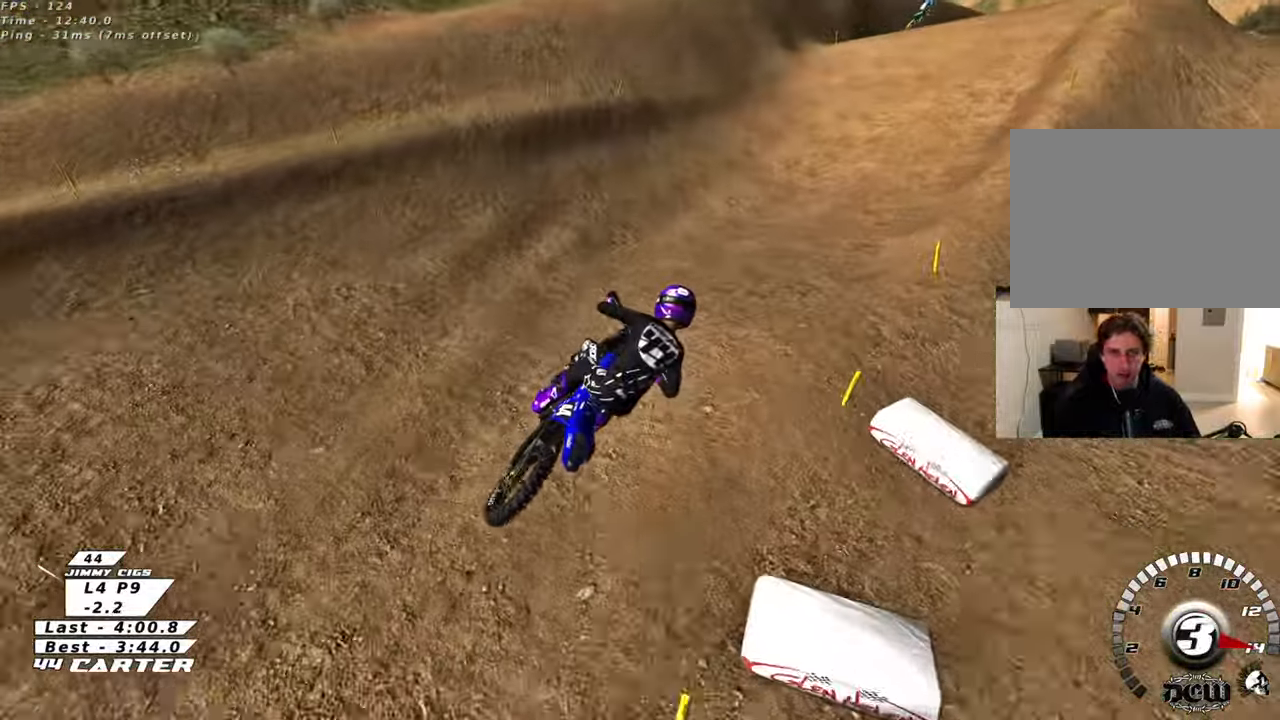
{"buttons": ["R2"], "left_stick": "down", "right_stick": "center", "events": [[50, "left_stick", "up-right"], [167, "left_stick", "up"], [283, "left_stick", "center"], [333, "left_stick", "down"]]}
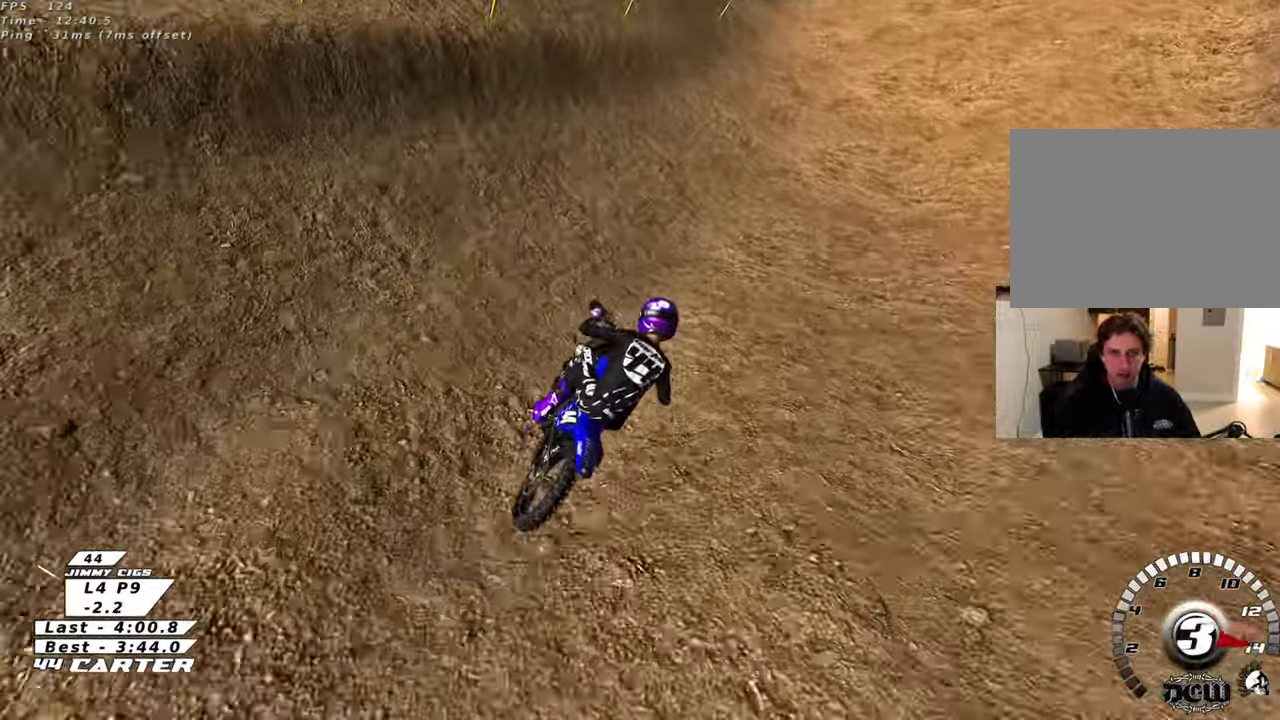
{"buttons": ["R2"], "left_stick": "down-left", "right_stick": "center", "events": [[233, "A", "down"], [400, "A", "up"], [433, "left_stick", "down-left"]]}
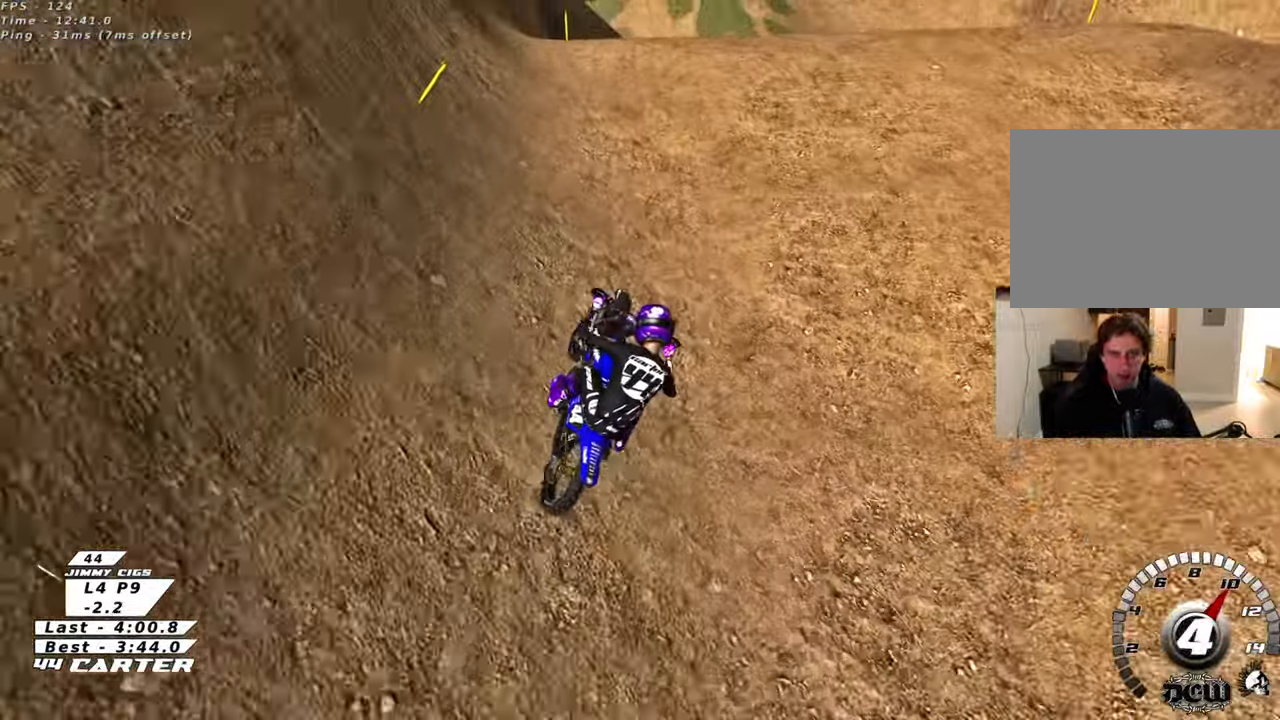
{"buttons": ["R2"], "left_stick": "down-left", "right_stick": "center", "events": []}
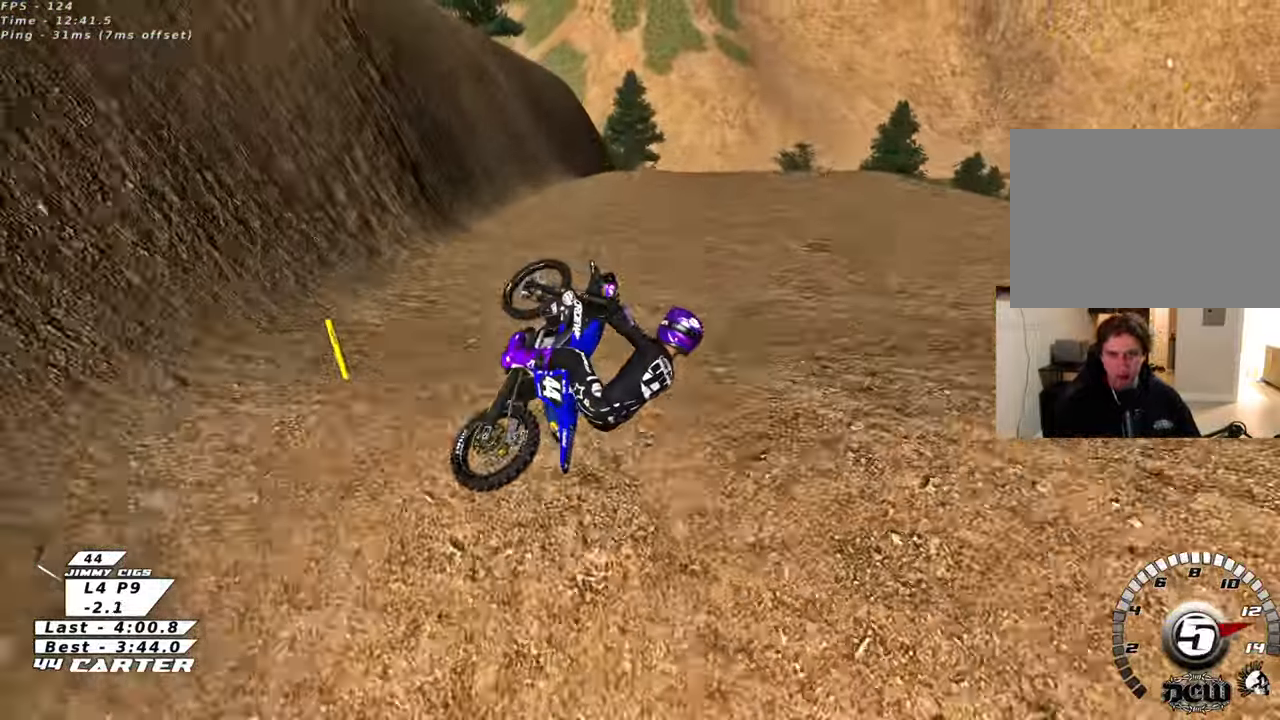
{"buttons": ["R2"], "left_stick": "down-left", "right_stick": "center", "events": []}
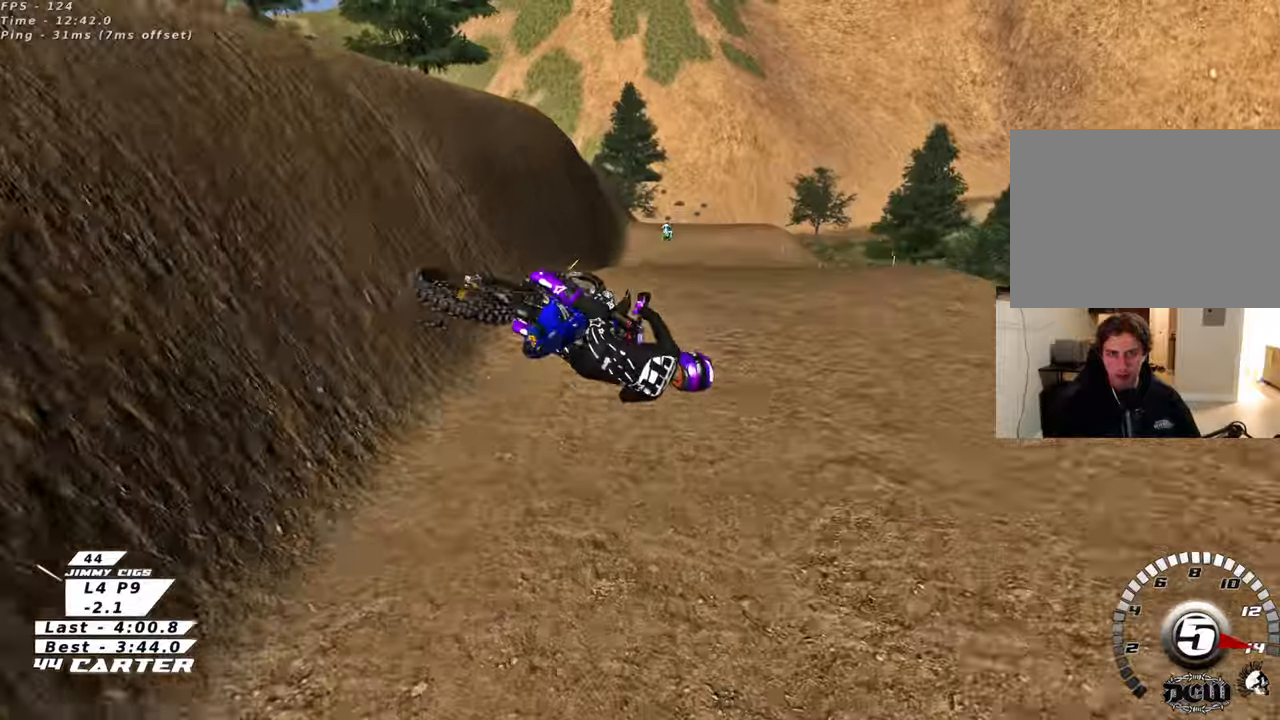
{"buttons": ["R2"], "left_stick": "down-left", "right_stick": "center", "events": []}
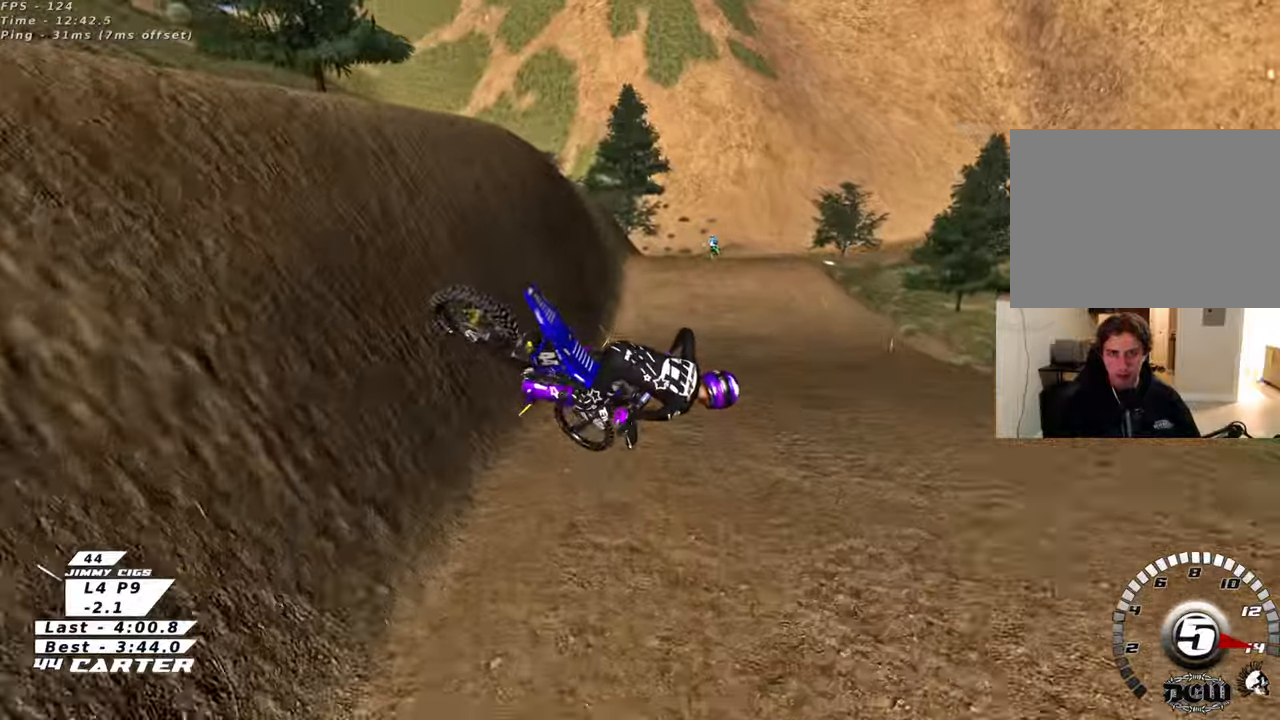
{"buttons": ["R2", "R3"], "left_stick": "down", "right_stick": "down-left", "events": [[467, "A", "down"], [483, "A", "up"], [483, "R3", "down"], [483, "left_stick", "down"], [483, "right_stick", "down-left"]]}
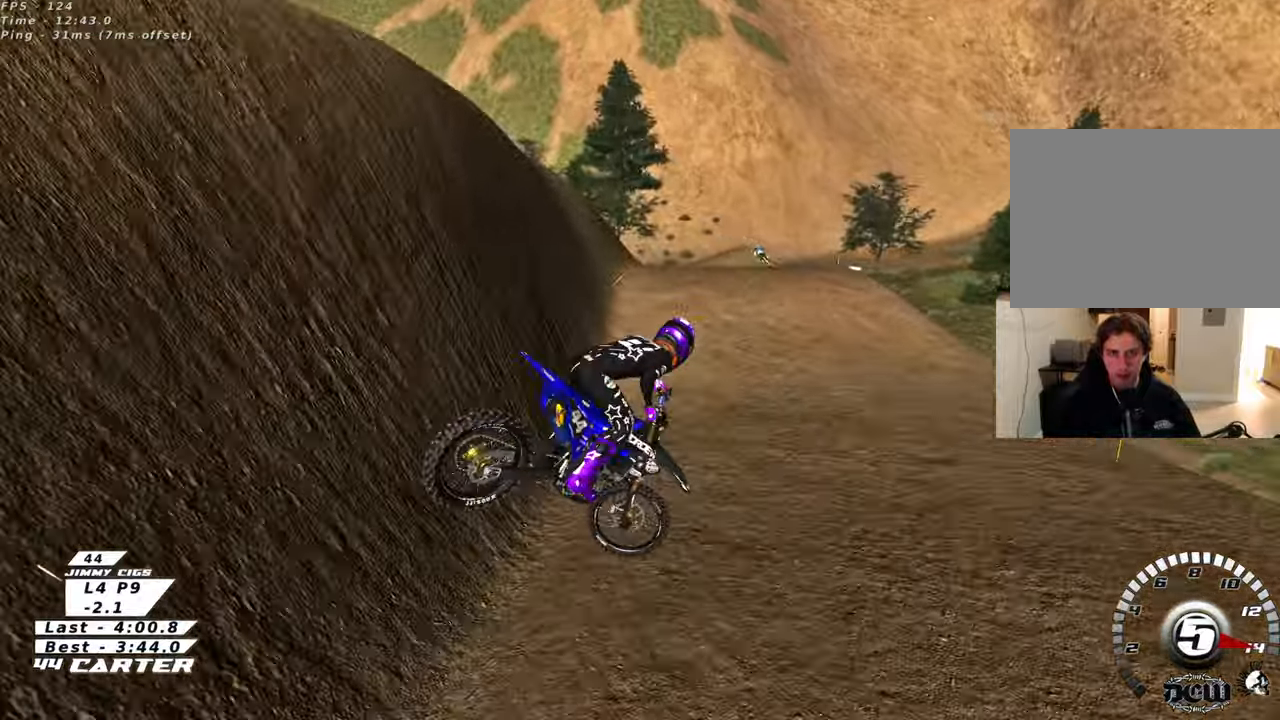
{"buttons": ["X", "R2"], "left_stick": "up", "right_stick": "center", "events": [[50, "left_stick", "down-right"], [117, "R3", "up"], [167, "left_stick", "up-right"], [167, "right_stick", "center"], [317, "X", "down"], [400, "X", "up"], [483, "X", "down"], [483, "left_stick", "up"]]}
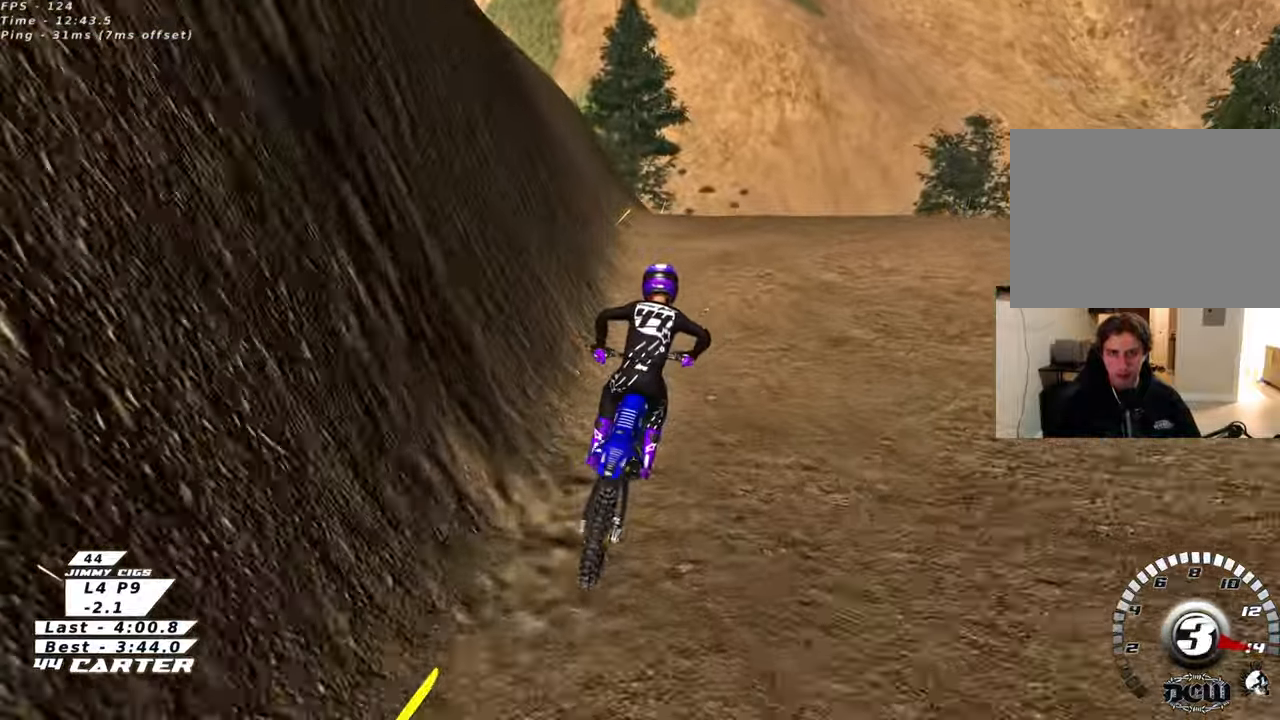
{"buttons": ["R2"], "left_stick": "down", "right_stick": "center", "events": [[50, "X", "up"], [183, "A", "down"], [300, "A", "up"], [383, "A", "down"], [400, "left_stick", "down-right"], [483, "A", "up"], [483, "left_stick", "down"]]}
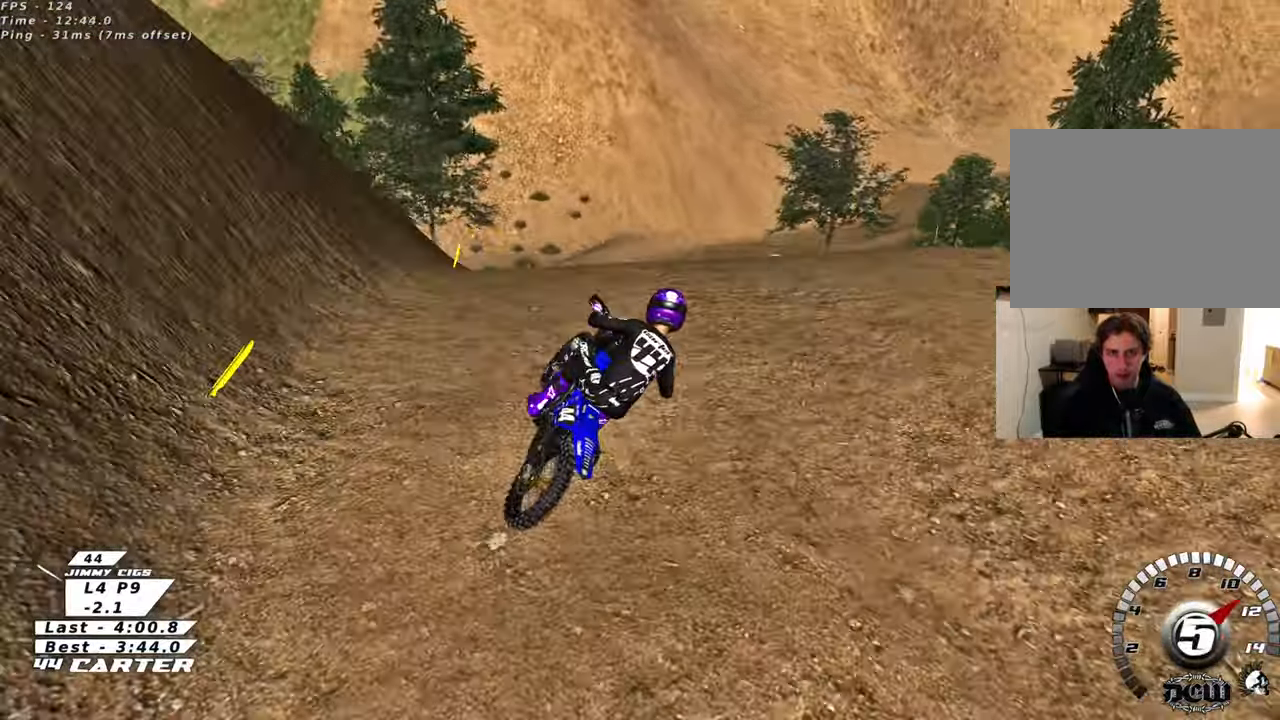
{"buttons": ["R2"], "left_stick": "up-left", "right_stick": "center", "events": [[17, "left_stick", "down-left"], [50, "A", "down"], [183, "A", "up"], [333, "A", "down"], [383, "left_stick", "up-left"], [467, "A", "up"]]}
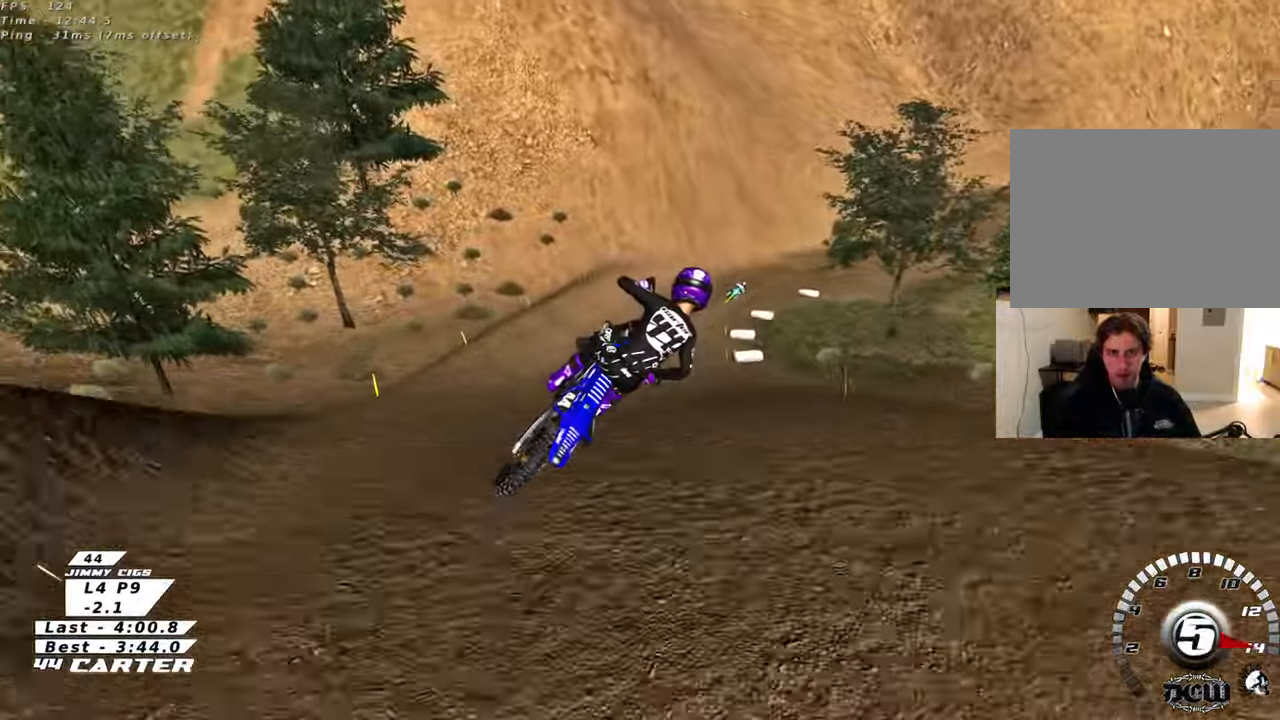
{"buttons": ["R2"], "left_stick": "up-left", "right_stick": "center", "events": [[233, "X", "down"], [317, "X", "up"], [383, "X", "down"], [483, "X", "up"]]}
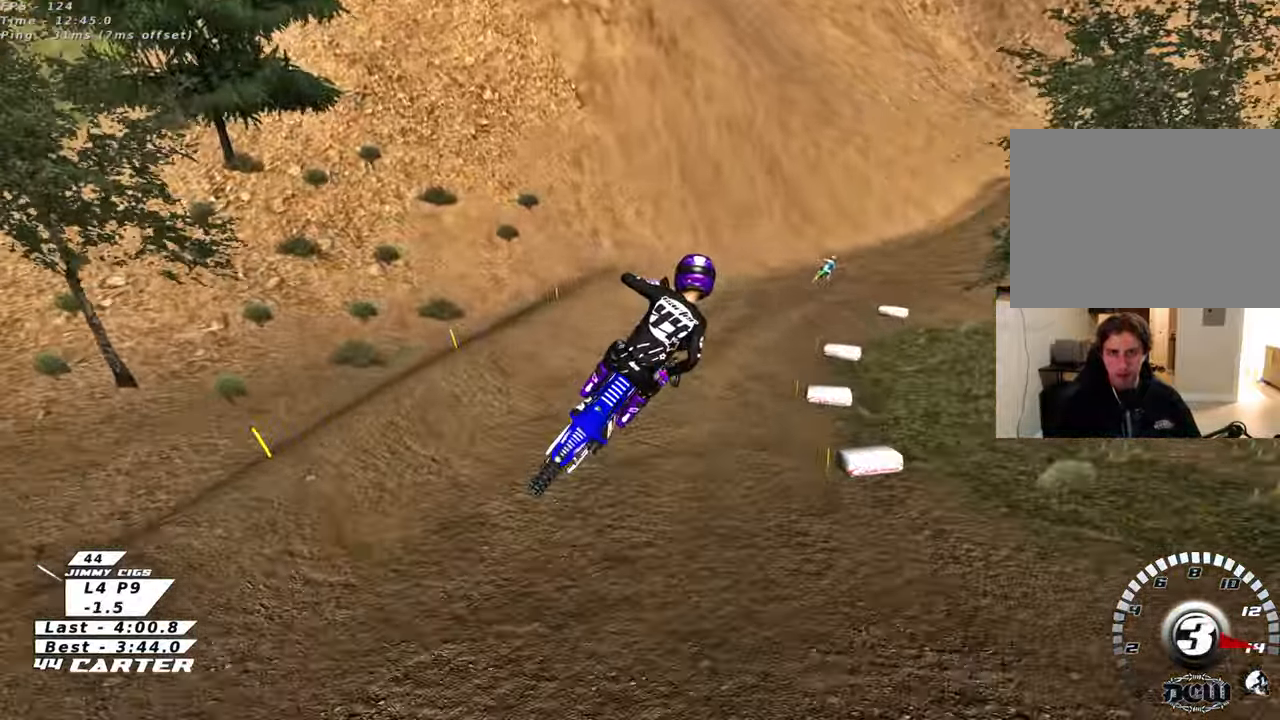
{"buttons": ["R2"], "left_stick": "up-left", "right_stick": "center", "events": [[200, "left_stick", "up-right"], [500, "left_stick", "up-left"]]}
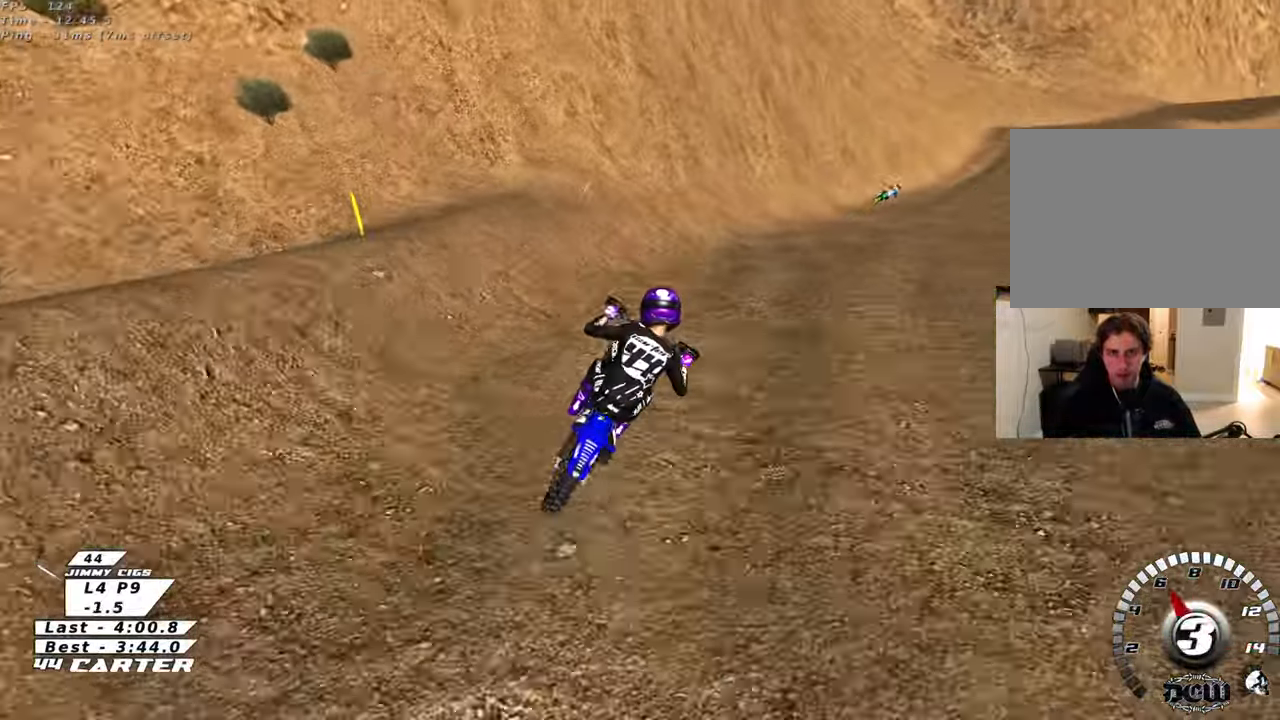
{"buttons": ["R2"], "left_stick": "up-right", "right_stick": "center", "events": [[17, "left_stick", "down-left"], [117, "left_stick", "down-right"], [233, "left_stick", "right"], [250, "A", "down"], [400, "A", "up"], [400, "left_stick", "up-right"]]}
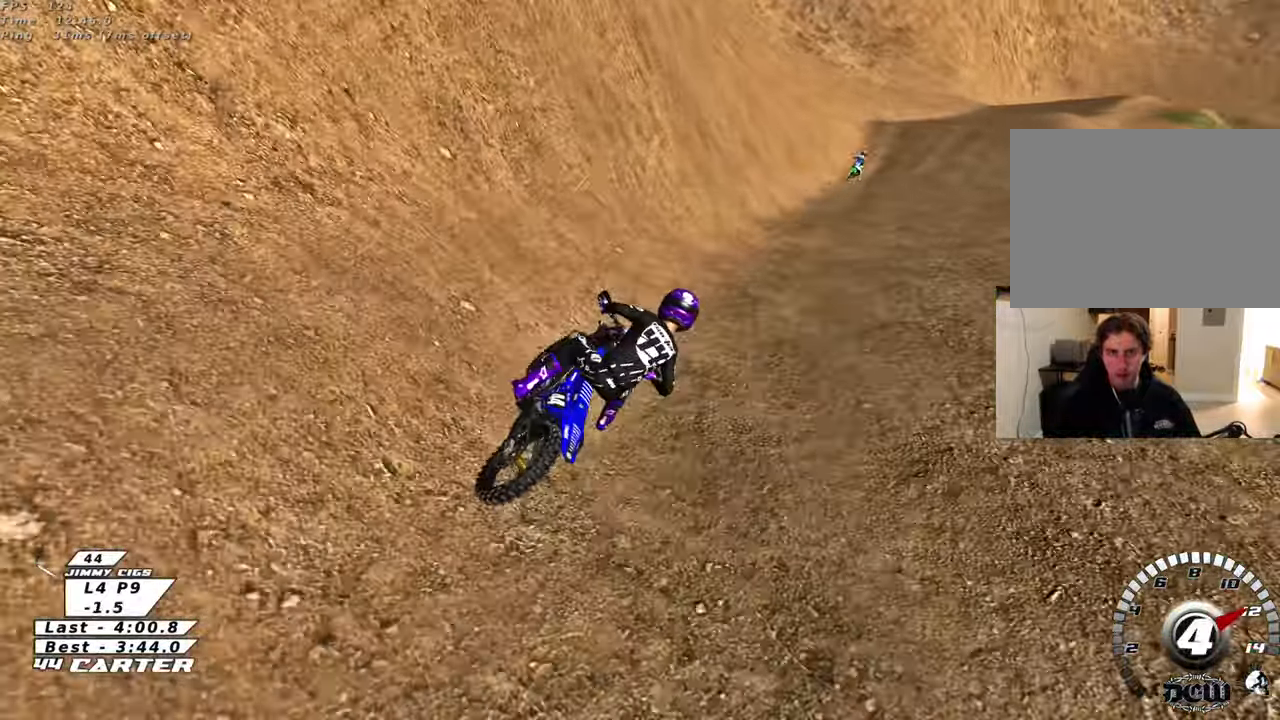
{"buttons": ["R2"], "left_stick": "down", "right_stick": "center", "events": [[117, "left_stick", "down"]]}
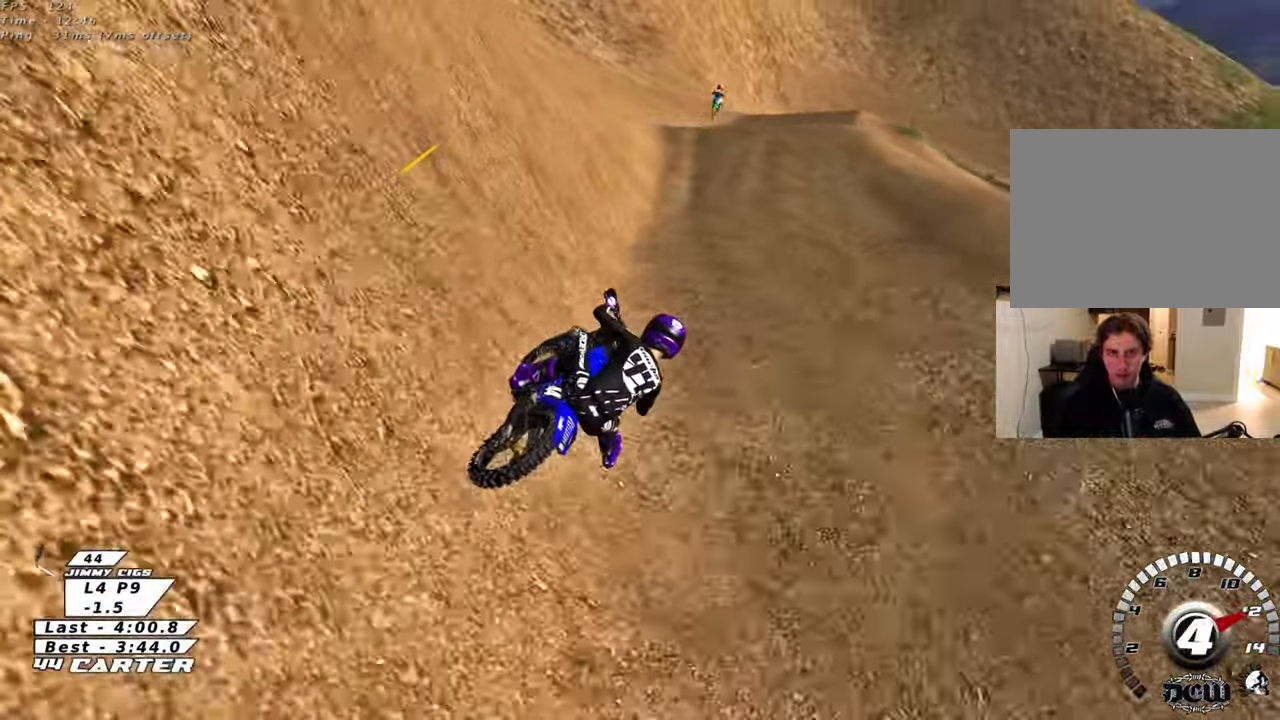
{"buttons": ["R2"], "left_stick": "up-left", "right_stick": "center", "events": [[250, "left_stick", "up-left"], [300, "A", "down"], [483, "A", "up"]]}
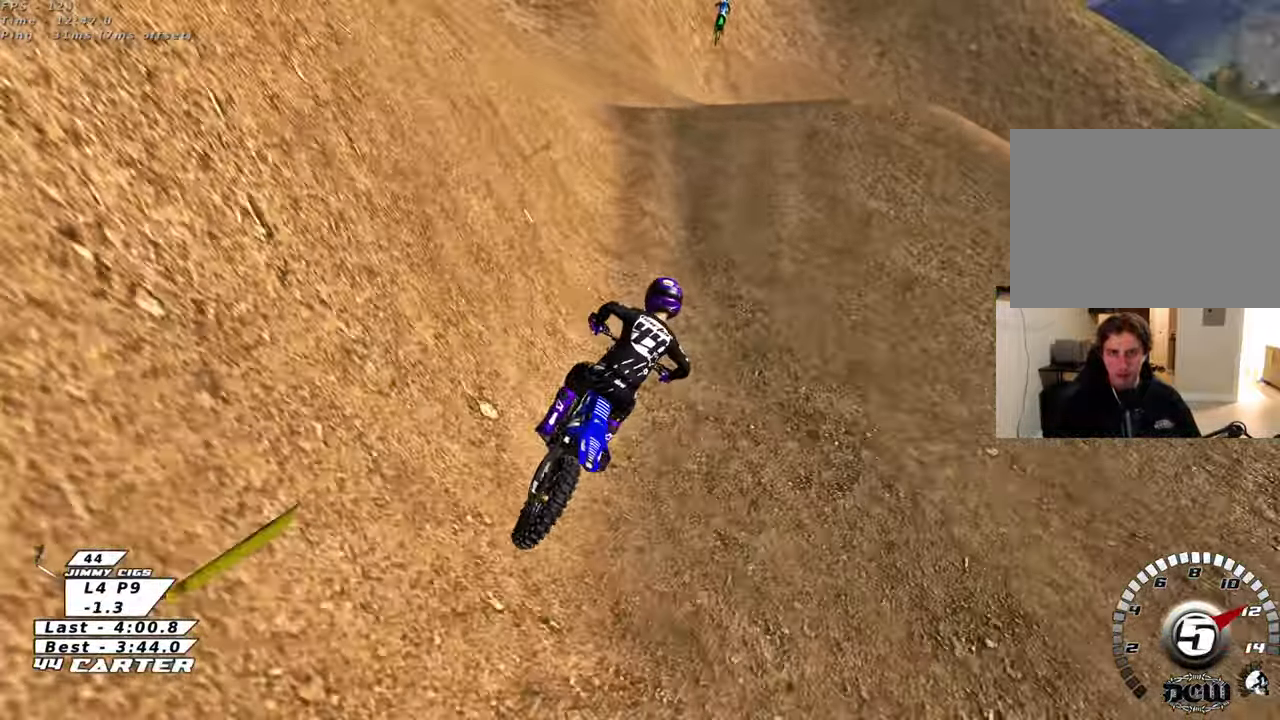
{"buttons": ["A", "R2"], "left_stick": "up-left", "right_stick": "center", "events": [[17, "left_stick", "up"], [117, "left_stick", "up-left"], [217, "A", "down"]]}
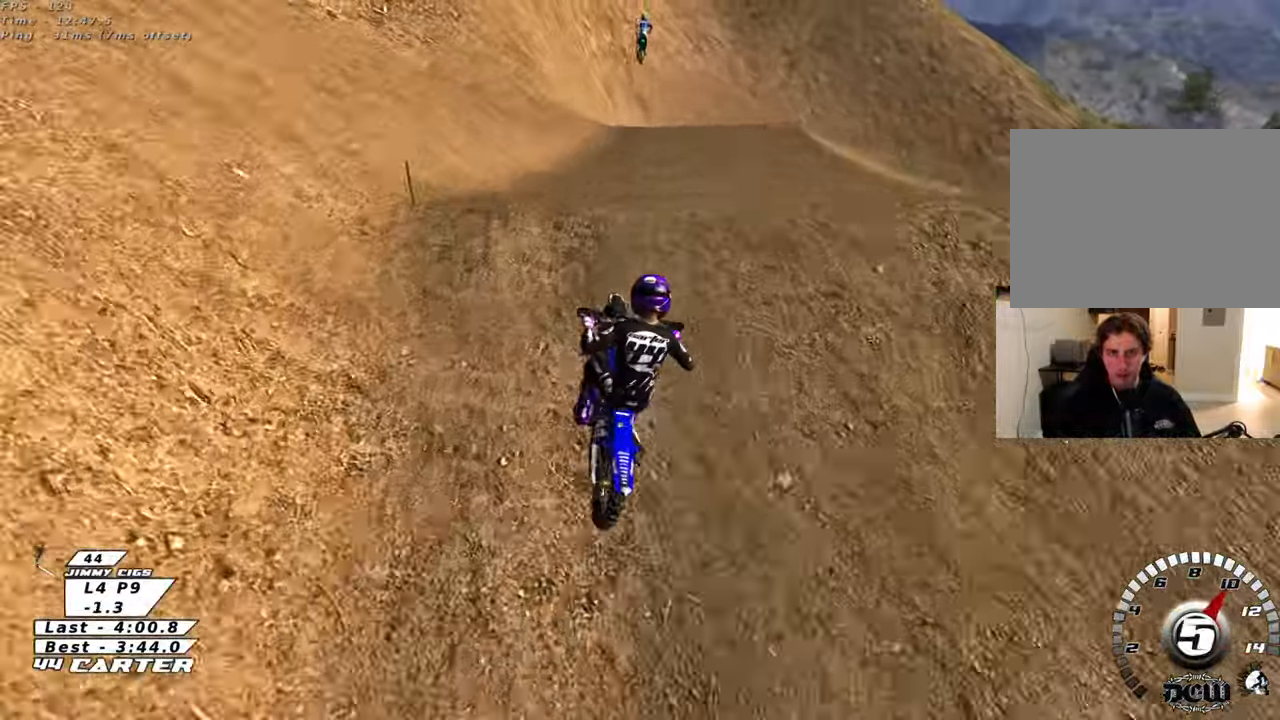
{"buttons": ["A", "R2"], "left_stick": "up-left", "right_stick": "center", "events": []}
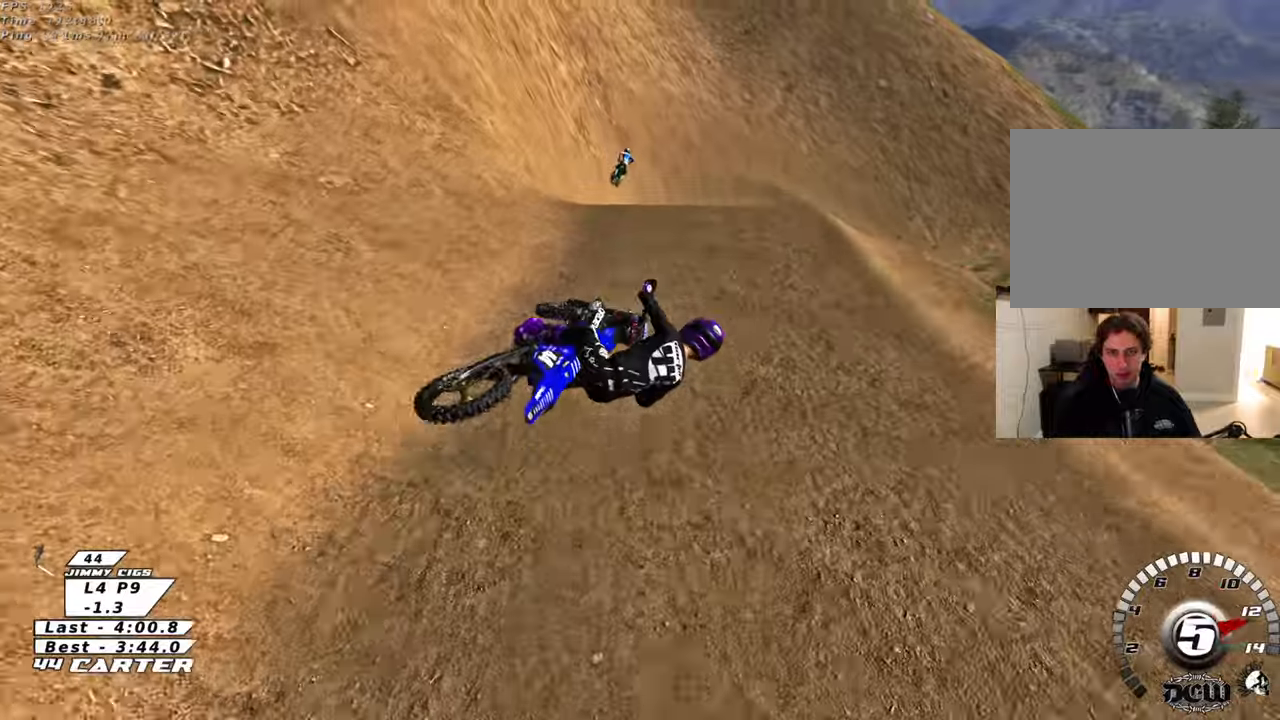
{"buttons": ["L1", "R2"], "left_stick": "up-left", "right_stick": "down-left", "events": [[267, "L1", "down"], [350, "A", "up"], [500, "right_stick", "down-left"]]}
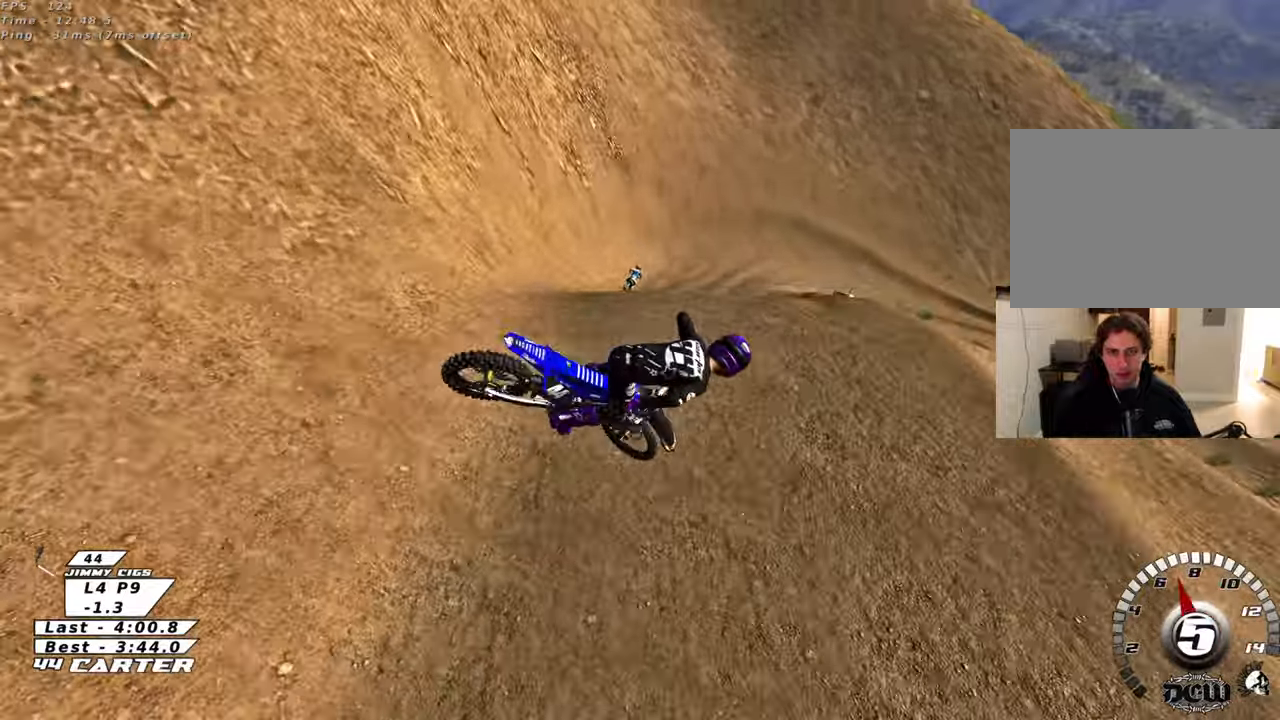
{"buttons": ["R2"], "left_stick": "down", "right_stick": "center", "events": [[50, "R1", "down"], [67, "L1", "up"], [67, "R3", "down"], [117, "left_stick", "down-left"], [183, "R1", "up"], [183, "left_stick", "down"], [233, "L1", "down"], [283, "L1", "up"], [400, "R3", "up"], [483, "right_stick", "center"]]}
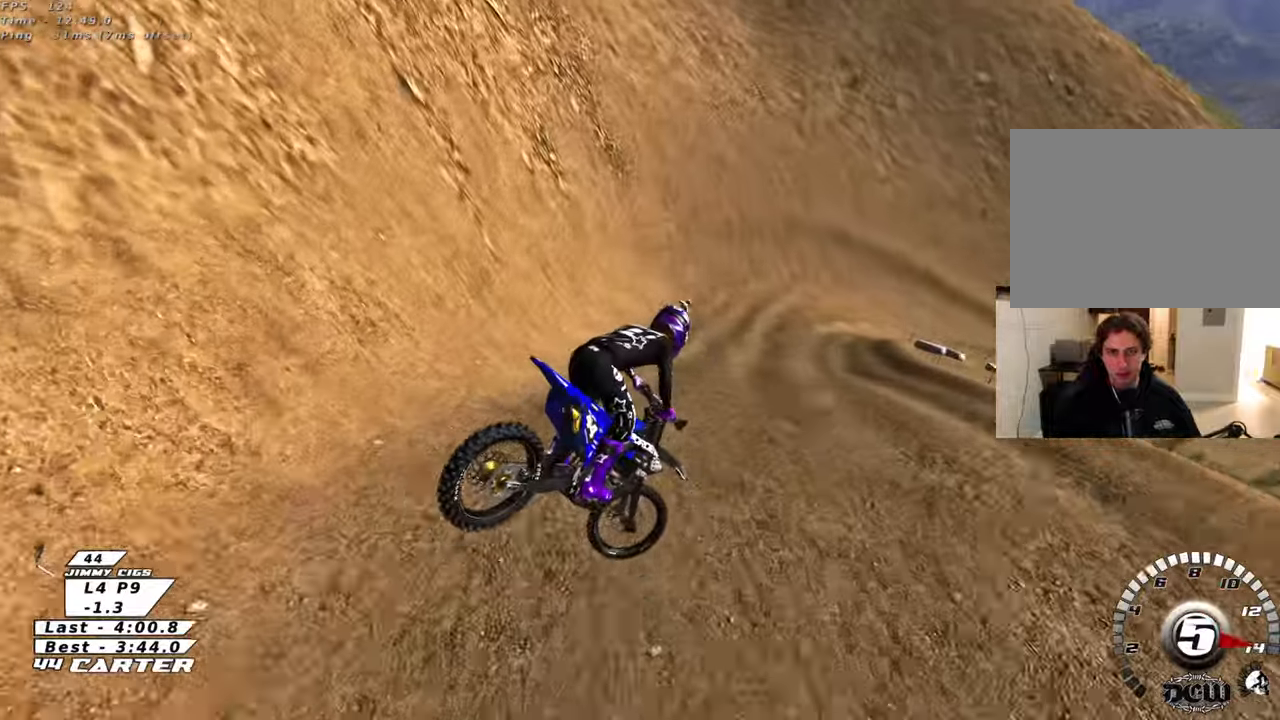
{"buttons": ["X", "R2"], "left_stick": "up-left", "right_stick": "center", "events": [[100, "left_stick", "up-right"], [117, "A", "down"], [267, "A", "up"], [500, "X", "down"], [500, "left_stick", "up-left"]]}
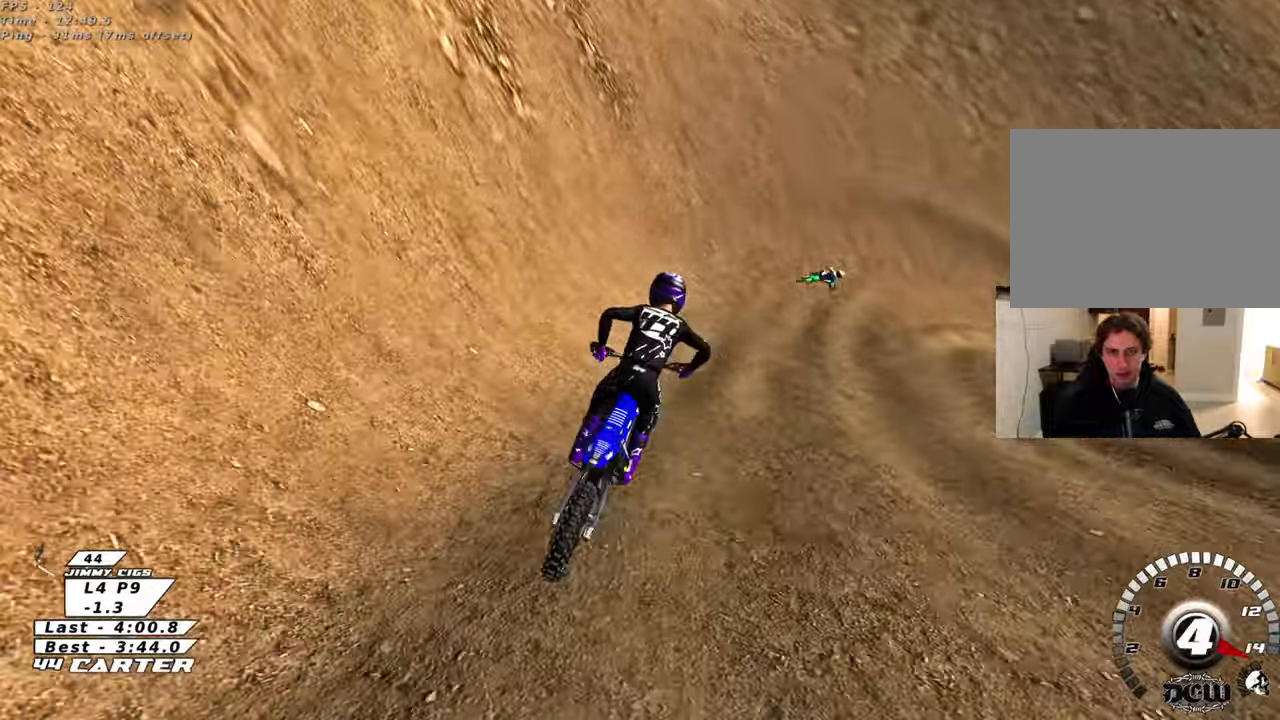
{"buttons": ["X", "R2"], "left_stick": "right", "right_stick": "center", "events": [[50, "left_stick", "center"], [117, "X", "up"], [467, "X", "down"], [483, "left_stick", "right"]]}
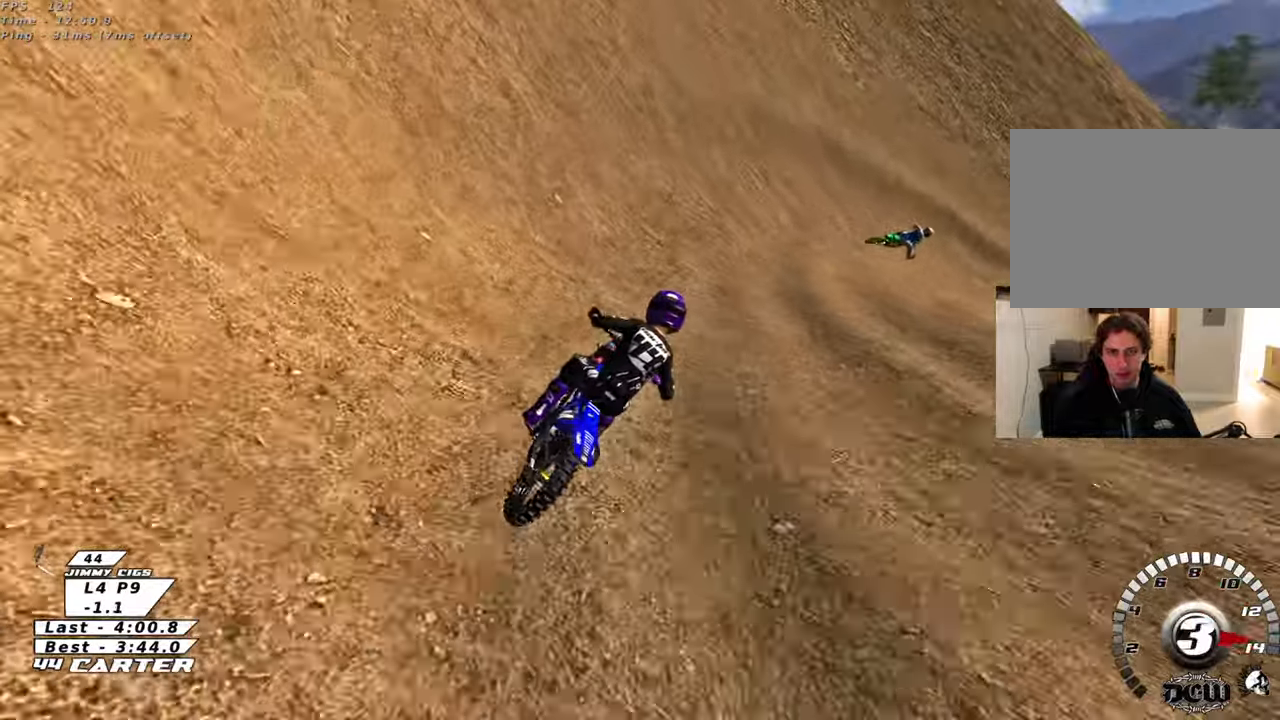
{"buttons": ["X", "L2"], "left_stick": "up-right", "right_stick": "center", "events": [[33, "L2", "down"], [67, "X", "up"], [100, "R2", "up"], [100, "left_stick", "up-right"], [450, "X", "down"]]}
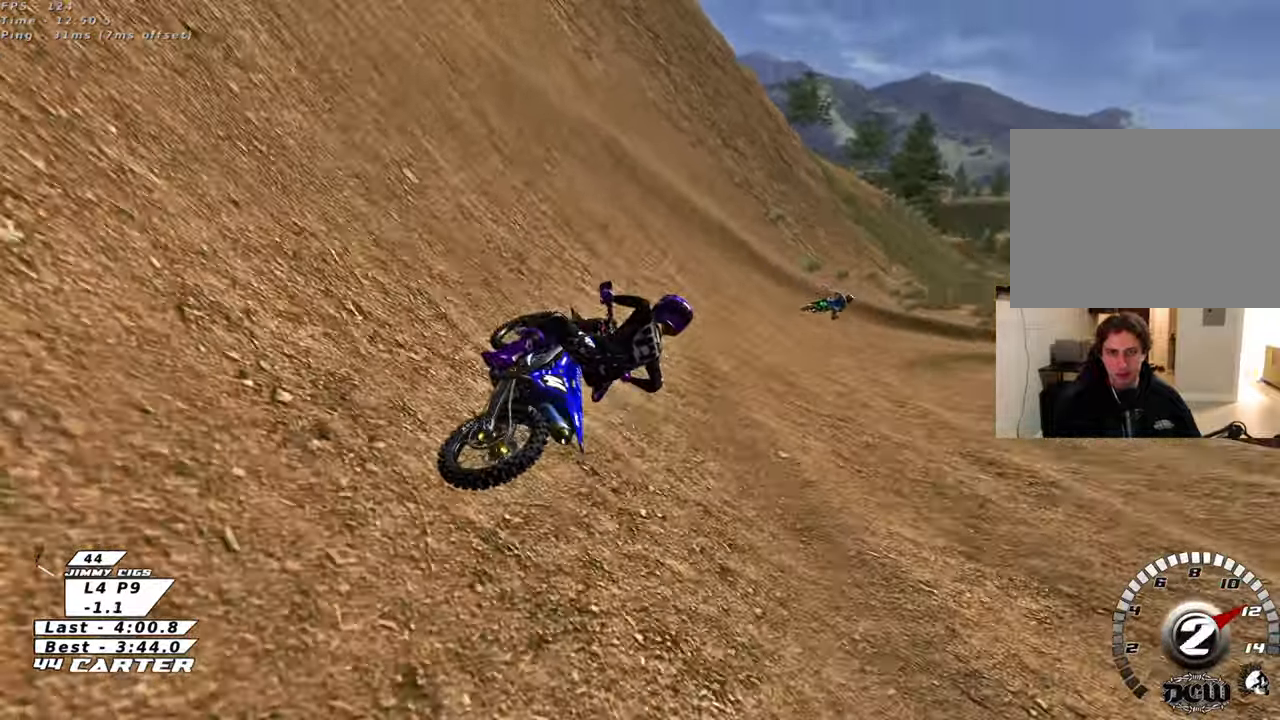
{"buttons": ["R2"], "left_stick": "up-right", "right_stick": "center", "events": [[17, "X", "up"], [117, "R2", "down"], [150, "R3", "down"], [183, "L2", "up"], [383, "right_stick", "left"], [483, "R3", "up"], [483, "right_stick", "center"]]}